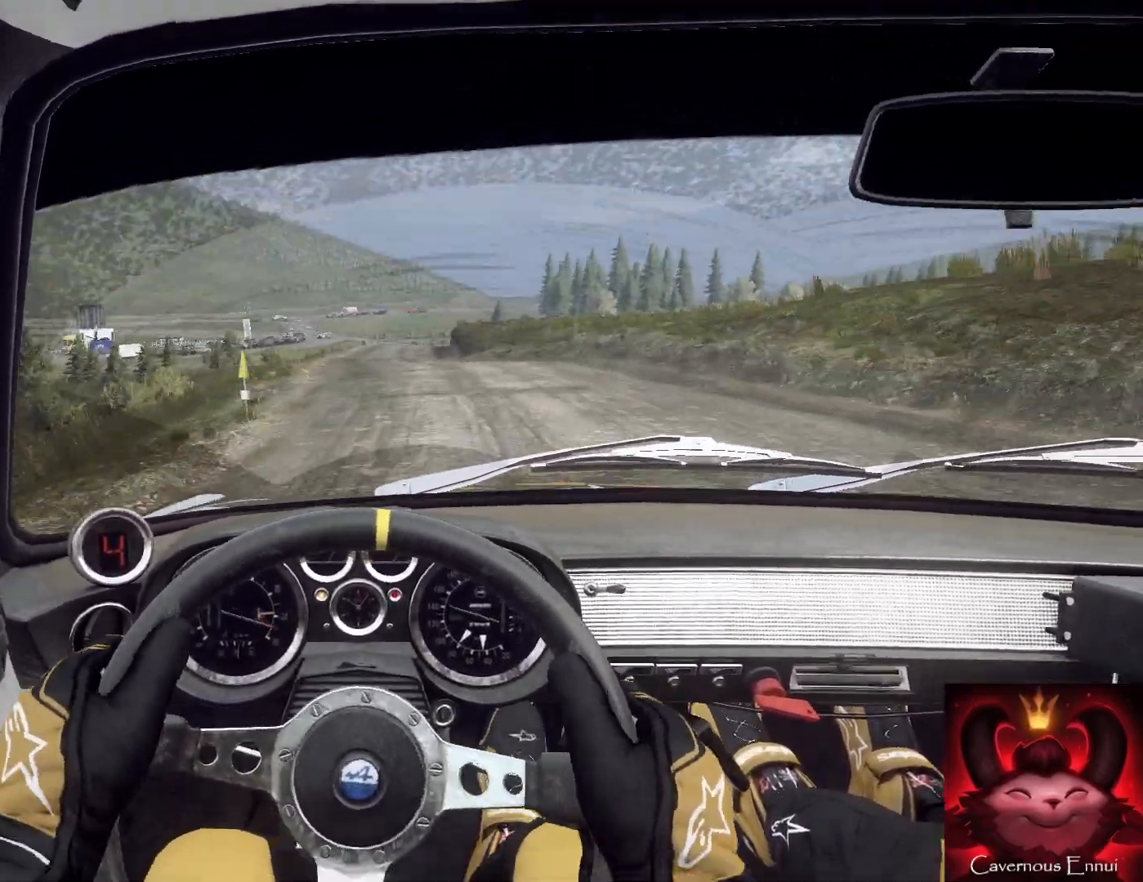
Gameplay with a controller (Xbox layout); each line is a JSON object with the inputs held at the frame after it. "events" lists button and stick changes between this image and that frame as [ms after this image, input, new state], when the widget could be followed in between.
{"buttons": [], "left_stick": "down-right", "right_stick": "up", "events": [[267, "left_stick", "down-right"]]}
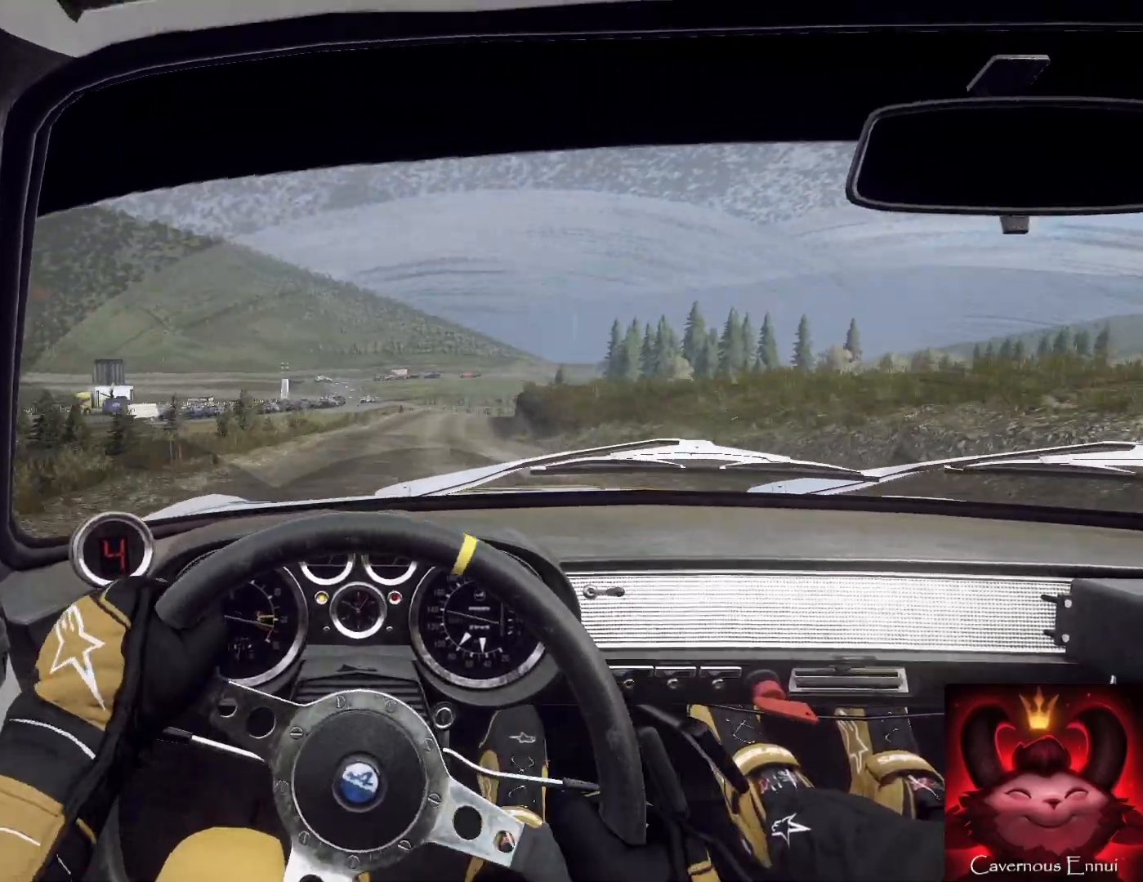
{"buttons": [], "left_stick": "center", "right_stick": "up", "events": [[100, "left_stick", "down"], [200, "right_stick", "center"], [267, "L2", "down"], [300, "left_stick", "right"], [400, "L2", "up"], [400, "left_stick", "center"], [400, "right_stick", "up"]]}
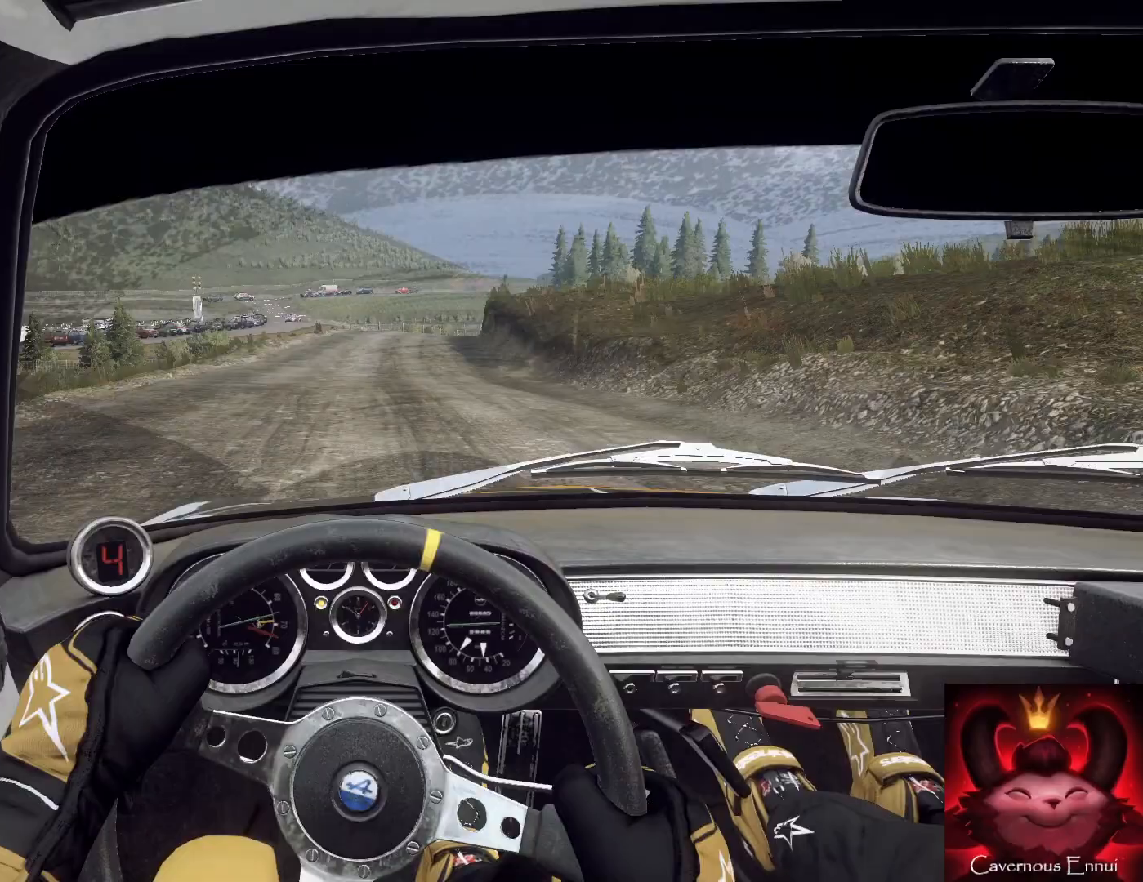
{"buttons": ["L2"], "left_stick": "right", "right_stick": "center", "events": [[33, "right_stick", "center"], [67, "left_stick", "down-left"], [167, "left_stick", "center"], [233, "L2", "down"], [300, "left_stick", "right"], [300, "right_stick", "up"], [367, "L2", "up"], [400, "right_stick", "center"], [467, "L2", "down"]]}
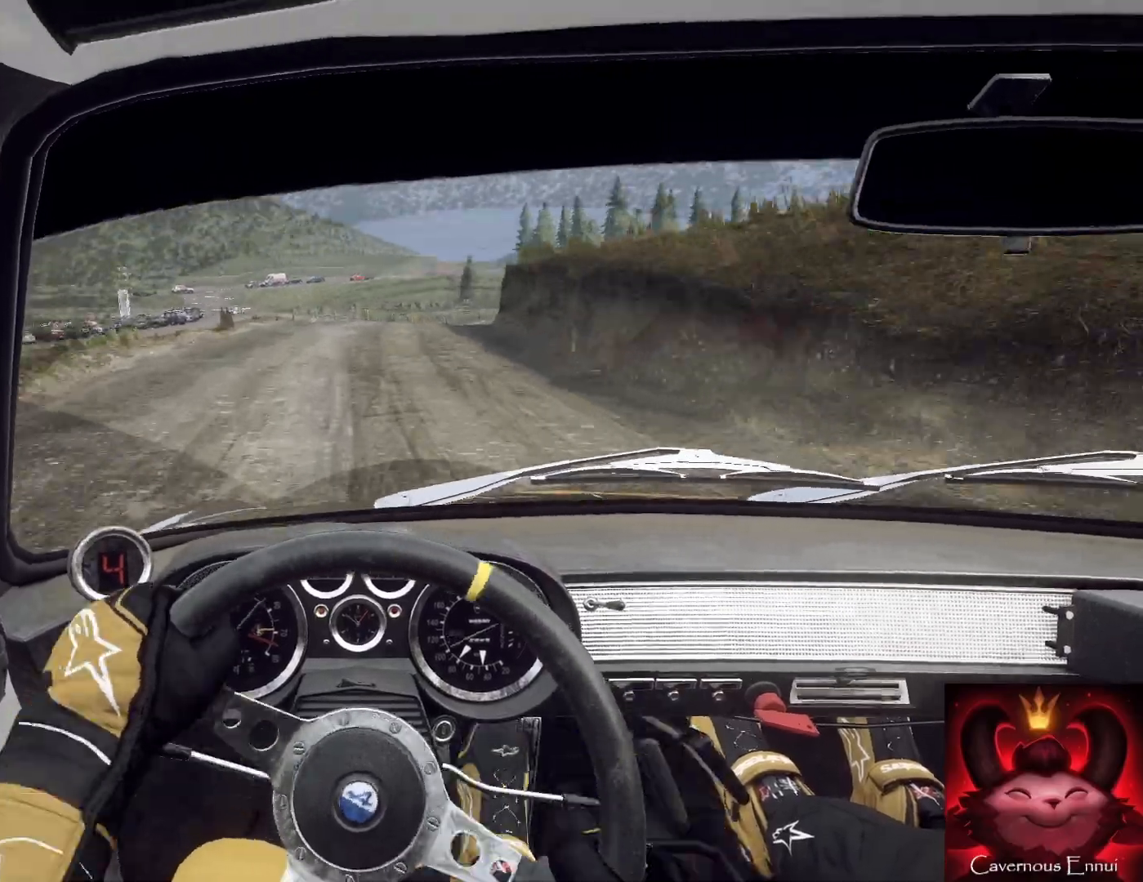
{"buttons": ["L2"], "left_stick": "right", "right_stick": "center", "events": [[67, "L2", "up"], [133, "left_stick", "center"], [200, "left_stick", "right"], [267, "right_stick", "up"], [433, "right_stick", "center"], [467, "L2", "down"]]}
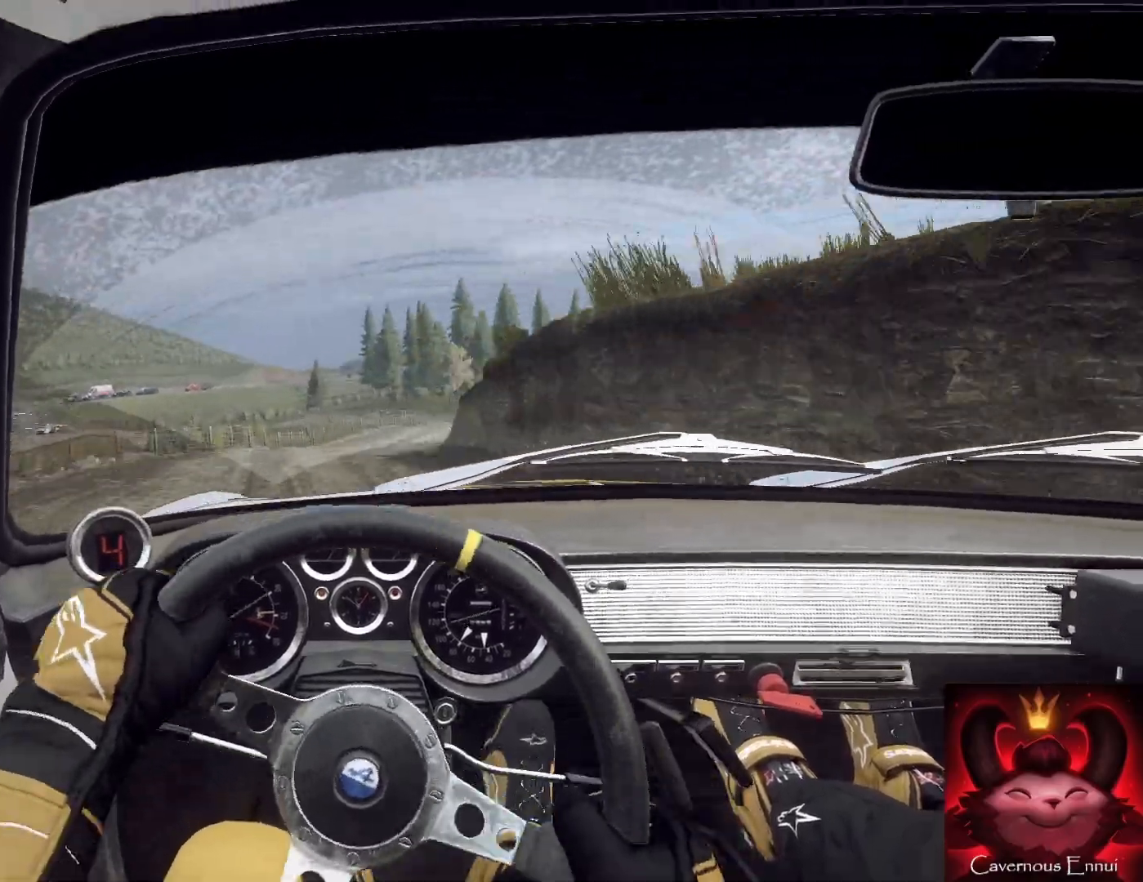
{"buttons": [], "left_stick": "center", "right_stick": "center", "events": [[67, "L2", "up"], [67, "left_stick", "up-left"], [133, "left_stick", "center"], [300, "L1", "down"], [333, "left_stick", "left"], [400, "L1", "up"], [433, "left_stick", "center"]]}
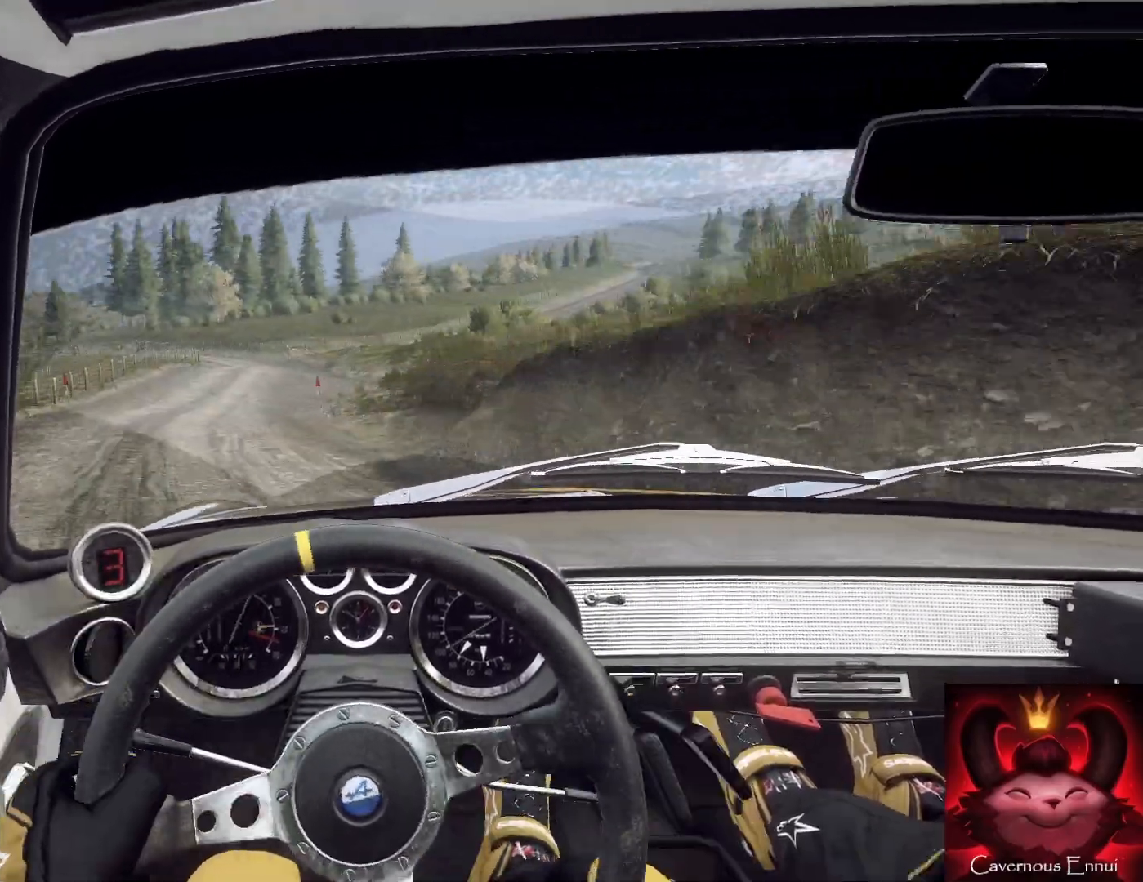
{"buttons": [], "left_stick": "left", "right_stick": "center", "events": [[67, "left_stick", "left"]]}
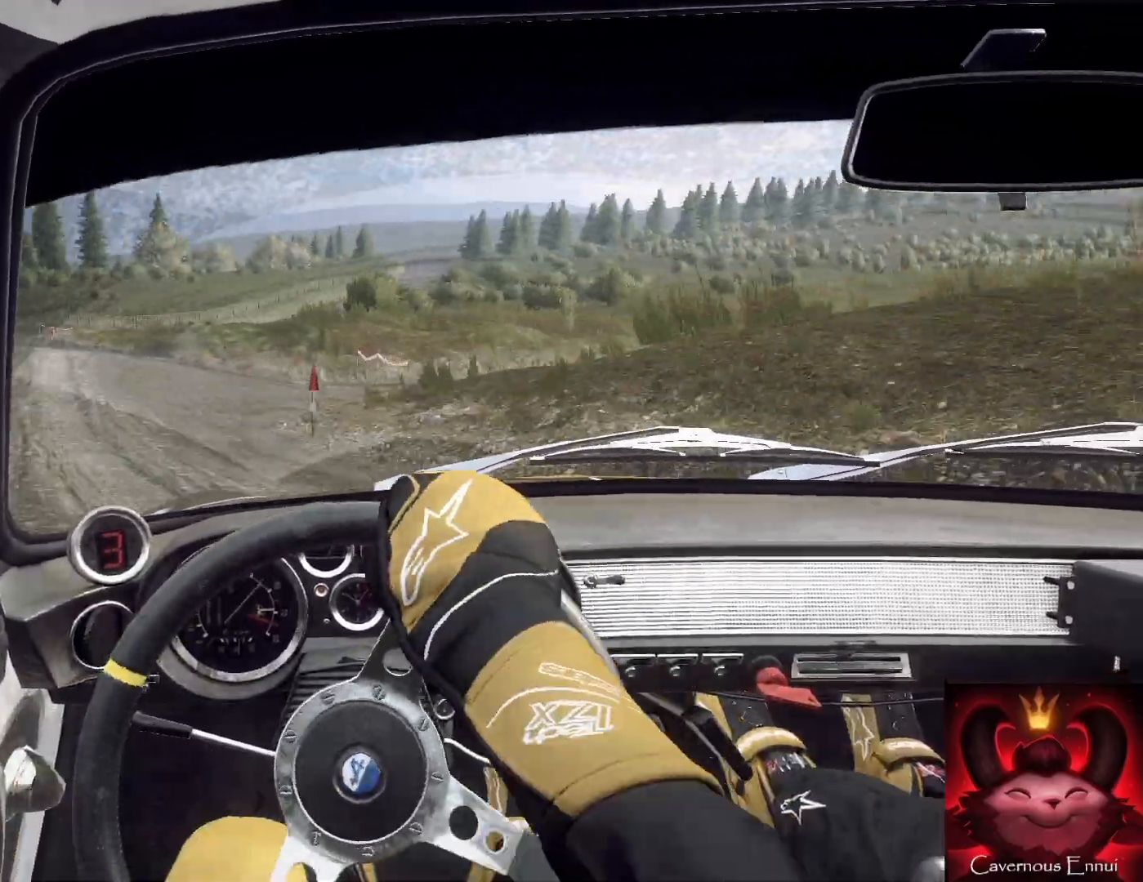
{"buttons": ["L2"], "left_stick": "center", "right_stick": "center", "events": [[367, "L2", "down"], [367, "left_stick", "center"]]}
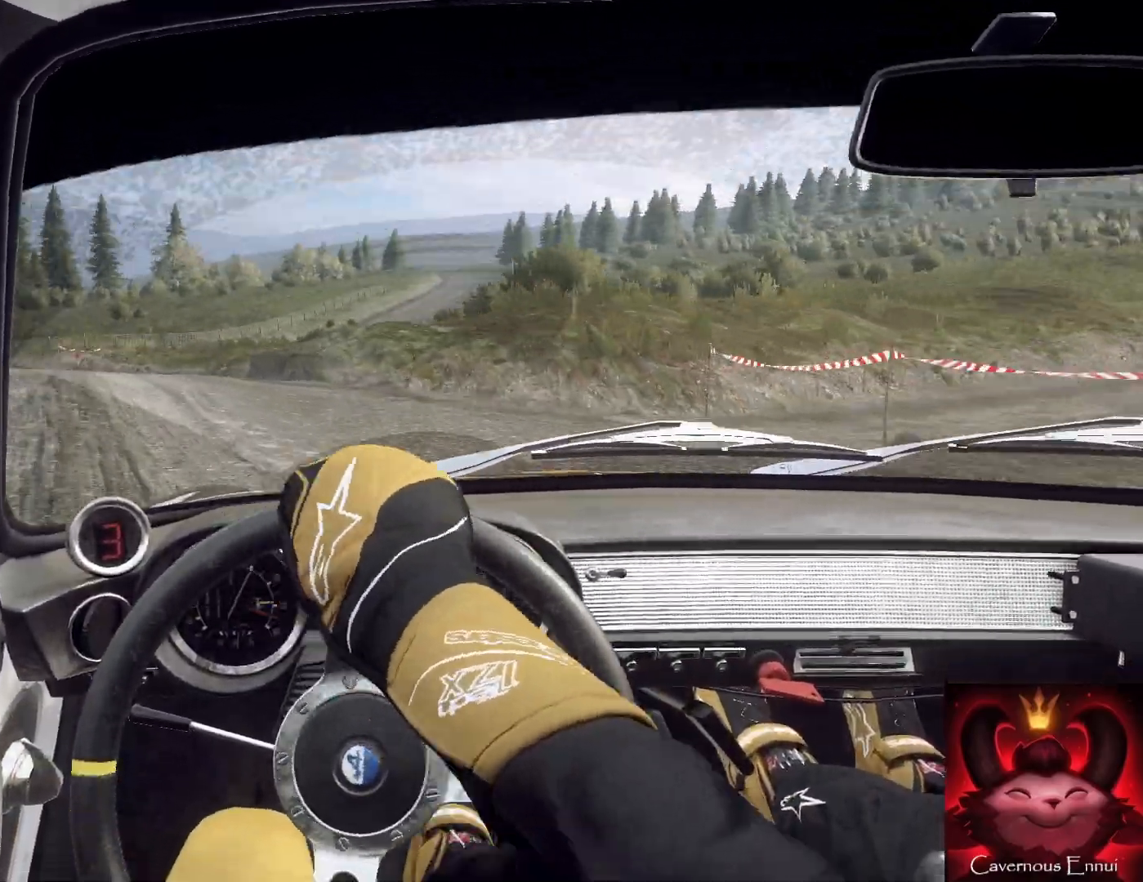
{"buttons": [], "left_stick": "left", "right_stick": "center", "events": [[100, "L2", "up"], [133, "L2", "down"], [133, "left_stick", "left"], [200, "L2", "up"], [267, "right_stick", "up"], [300, "L2", "down"], [400, "L2", "up"], [400, "right_stick", "center"]]}
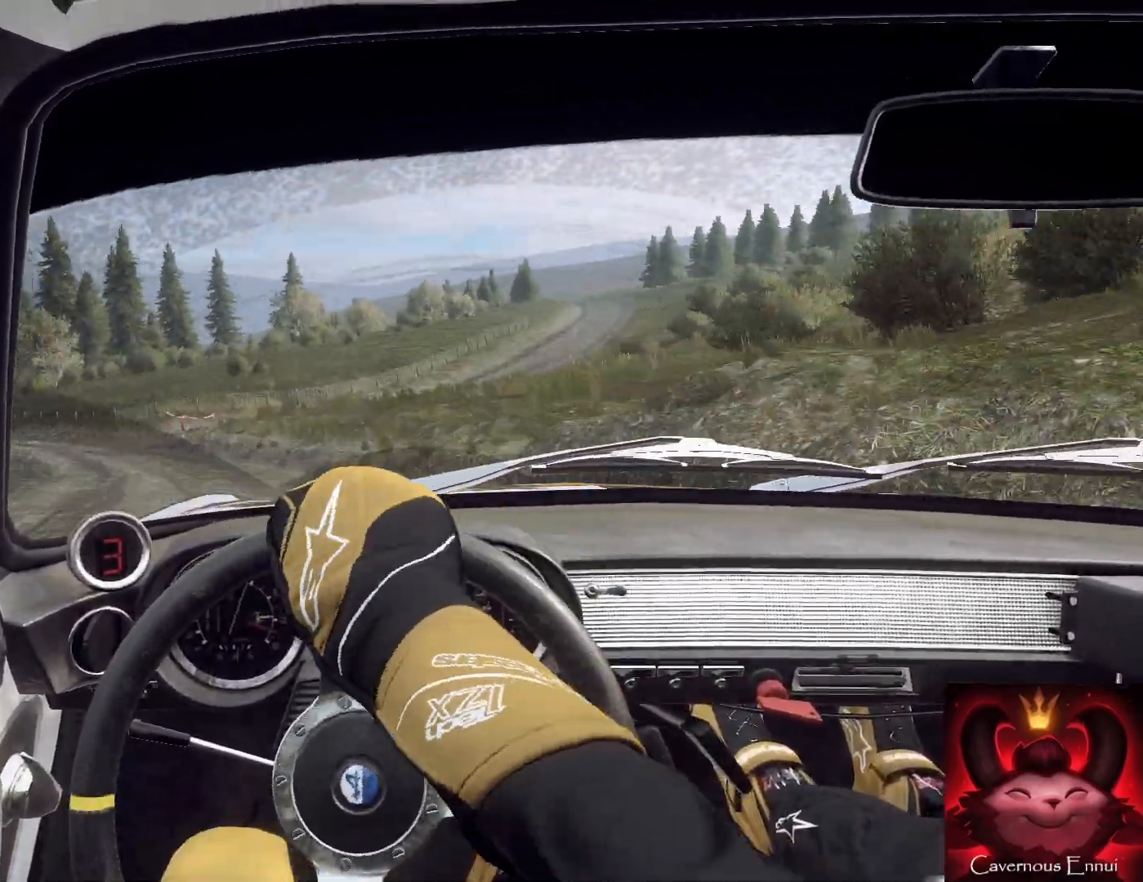
{"buttons": [], "left_stick": "right", "right_stick": "center", "events": [[33, "L2", "down"], [167, "L2", "up"], [167, "left_stick", "center"], [233, "L1", "down"], [367, "L1", "up"], [500, "left_stick", "right"]]}
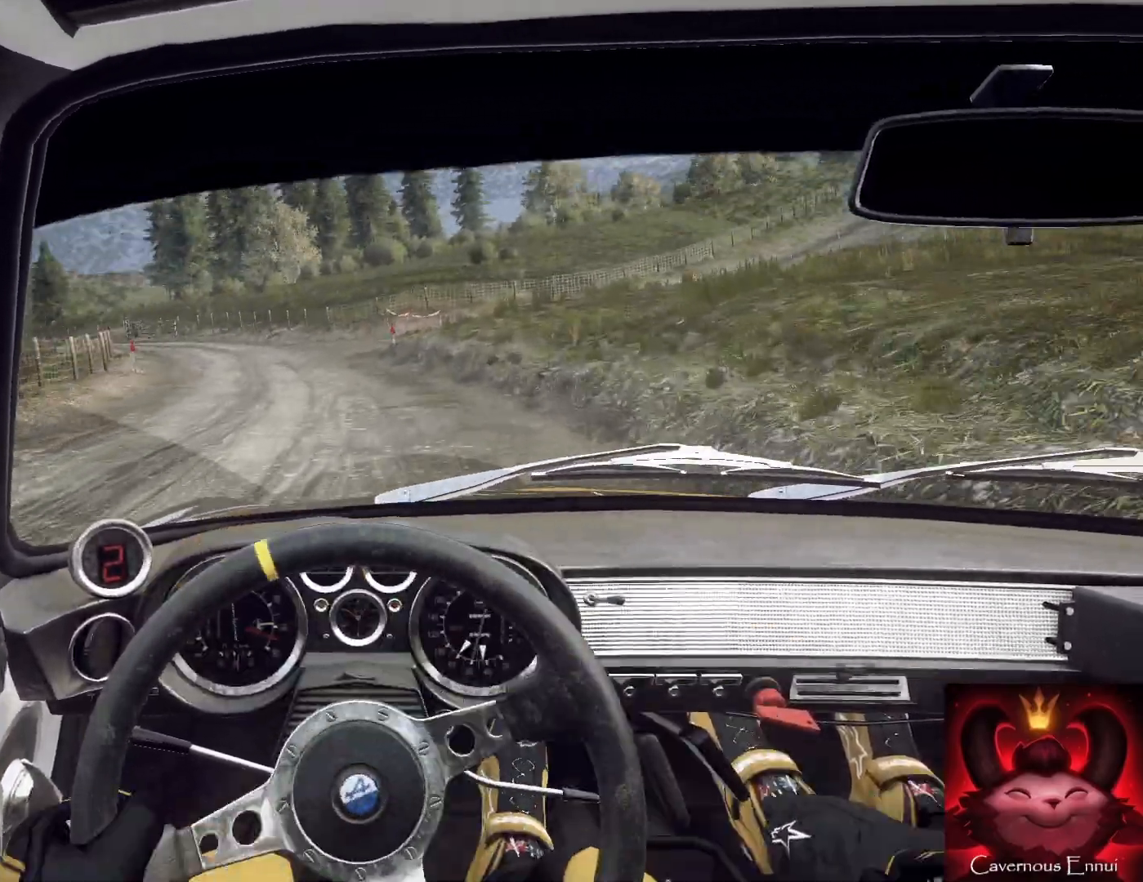
{"buttons": [], "left_stick": "down-left", "right_stick": "center", "events": [[167, "right_stick", "up-right"], [300, "right_stick", "center"], [367, "left_stick", "down-left"]]}
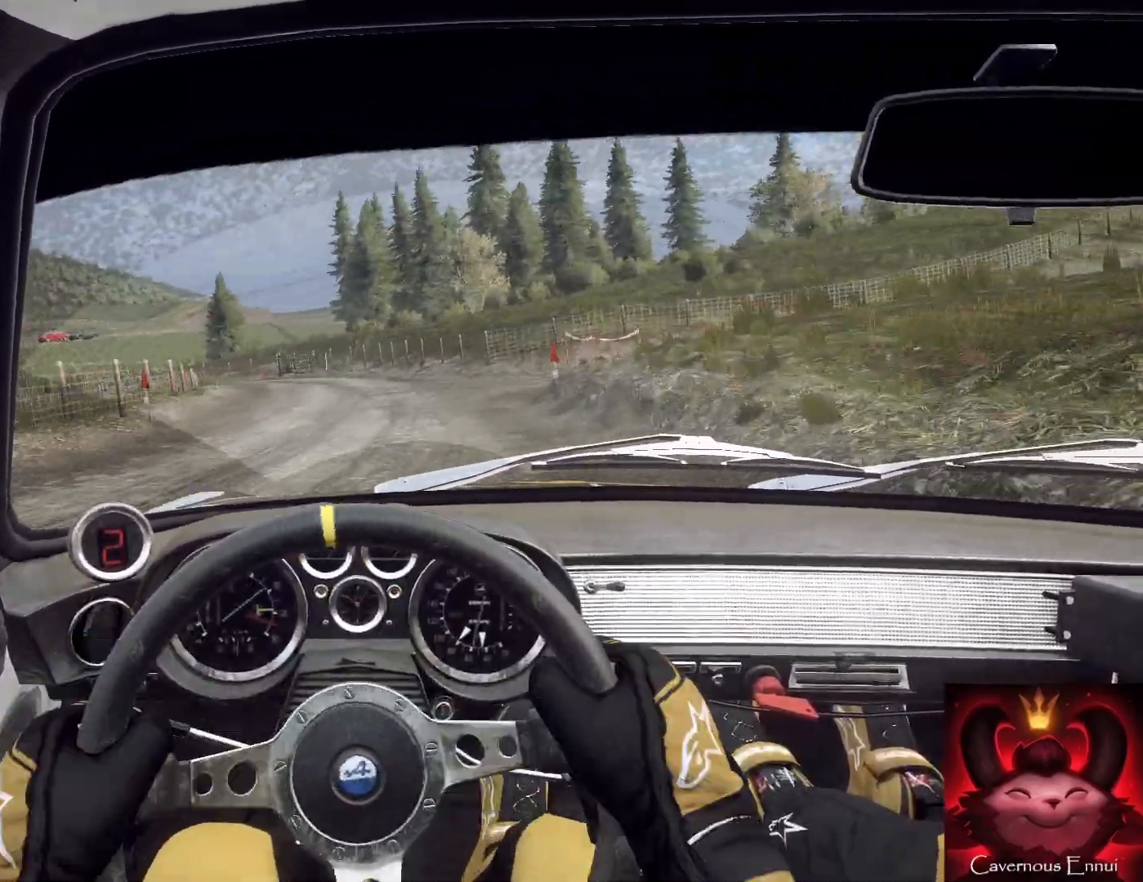
{"buttons": [], "left_stick": "down-right", "right_stick": "center", "events": [[67, "left_stick", "right"], [133, "left_stick", "center"], [233, "left_stick", "left"], [233, "right_stick", "up"], [300, "left_stick", "down-right"], [333, "right_stick", "center"], [367, "left_stick", "down"], [500, "left_stick", "down-right"]]}
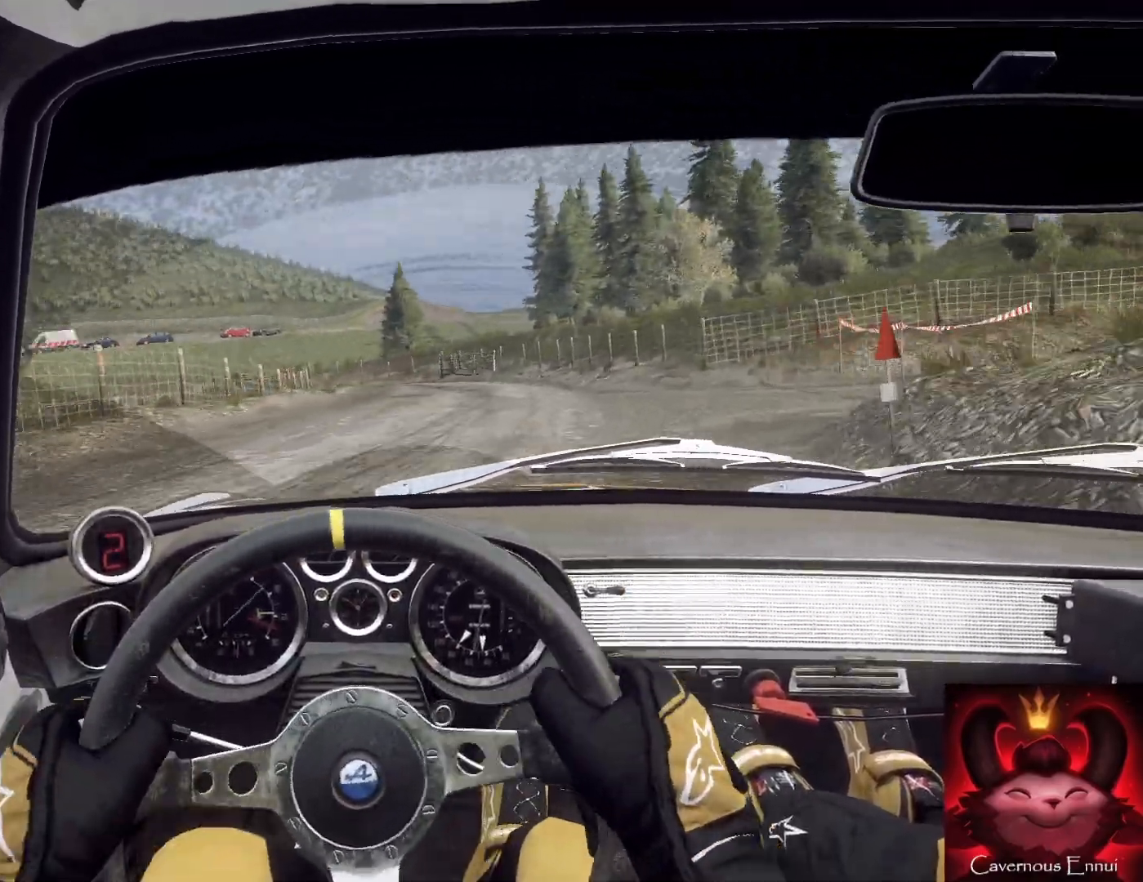
{"buttons": [], "left_stick": "center", "right_stick": "up", "events": [[233, "right_stick", "up"], [333, "left_stick", "center"]]}
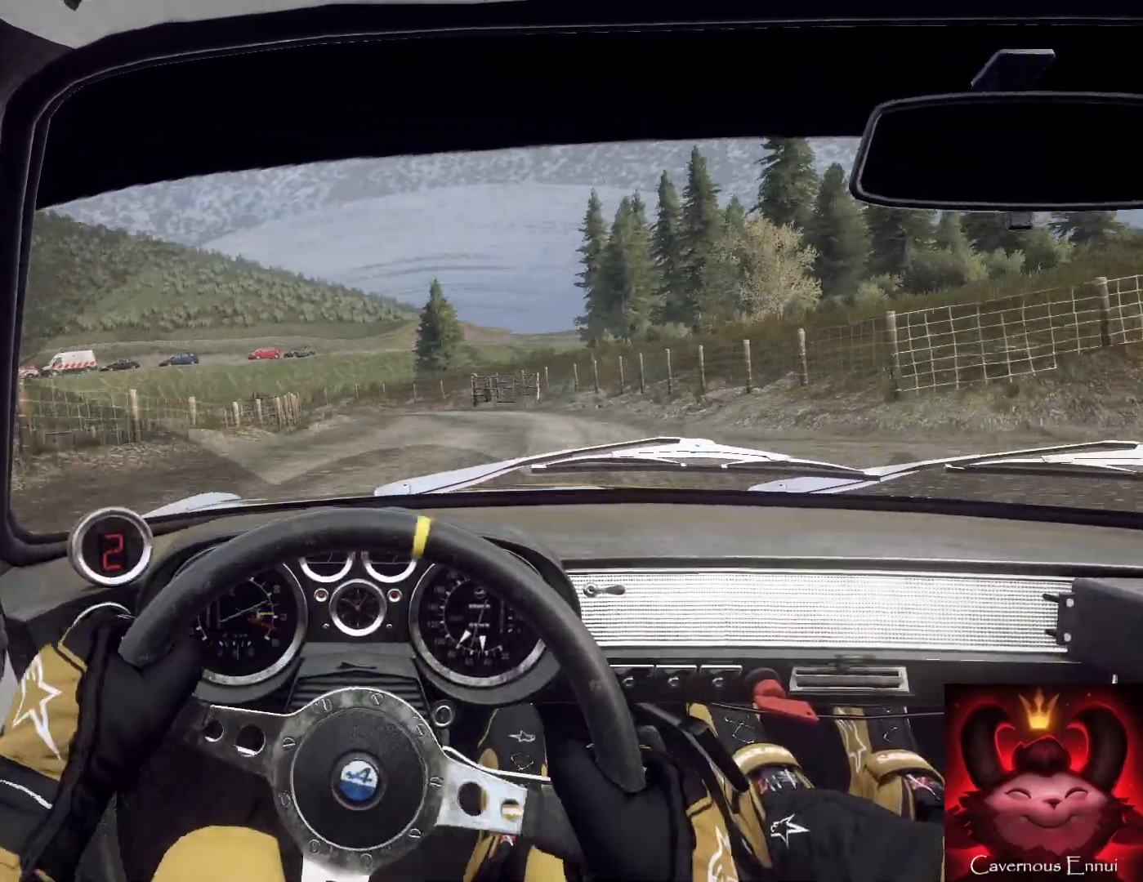
{"buttons": [], "left_stick": "down-left", "right_stick": "up", "events": [[267, "left_stick", "down-left"]]}
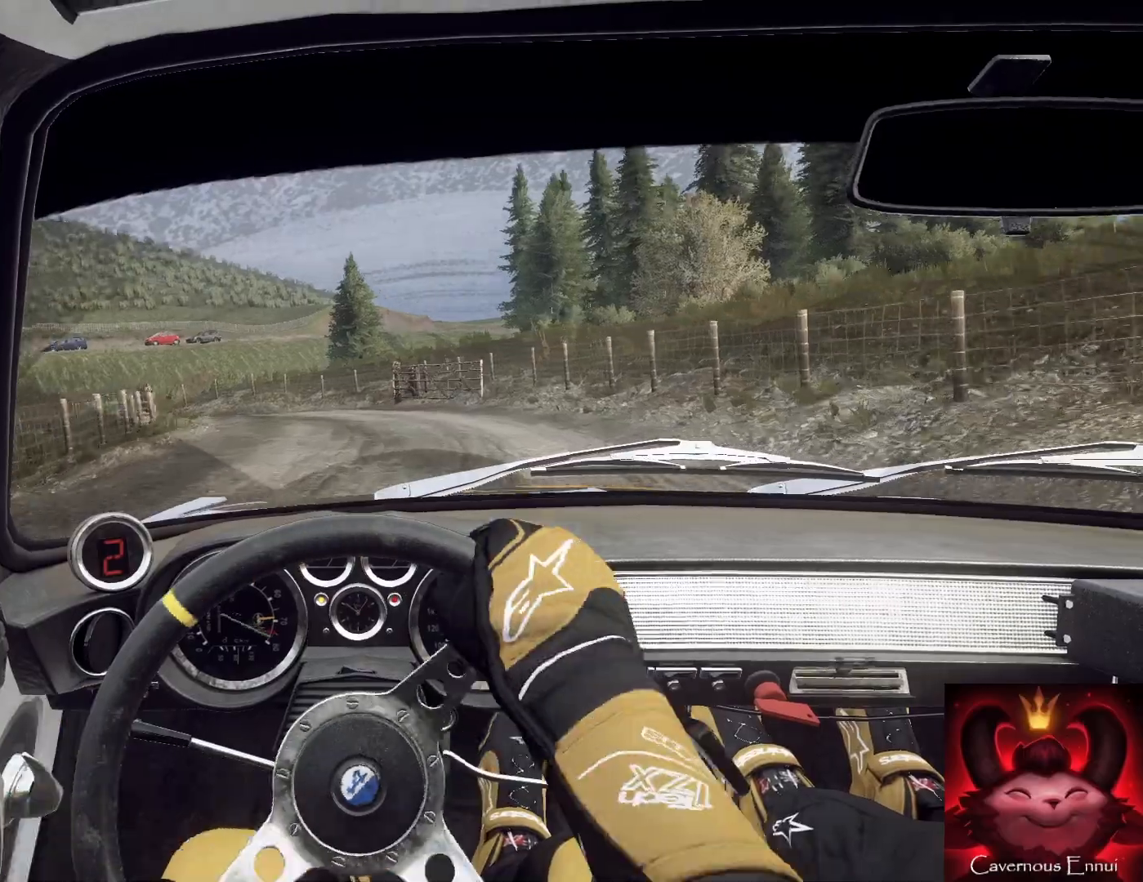
{"buttons": [], "left_stick": "down", "right_stick": "center", "events": [[33, "L2", "down"], [67, "right_stick", "center"], [167, "L2", "up"], [200, "left_stick", "down"], [267, "right_stick", "up"], [333, "L2", "down"], [400, "L2", "up"], [400, "right_stick", "center"]]}
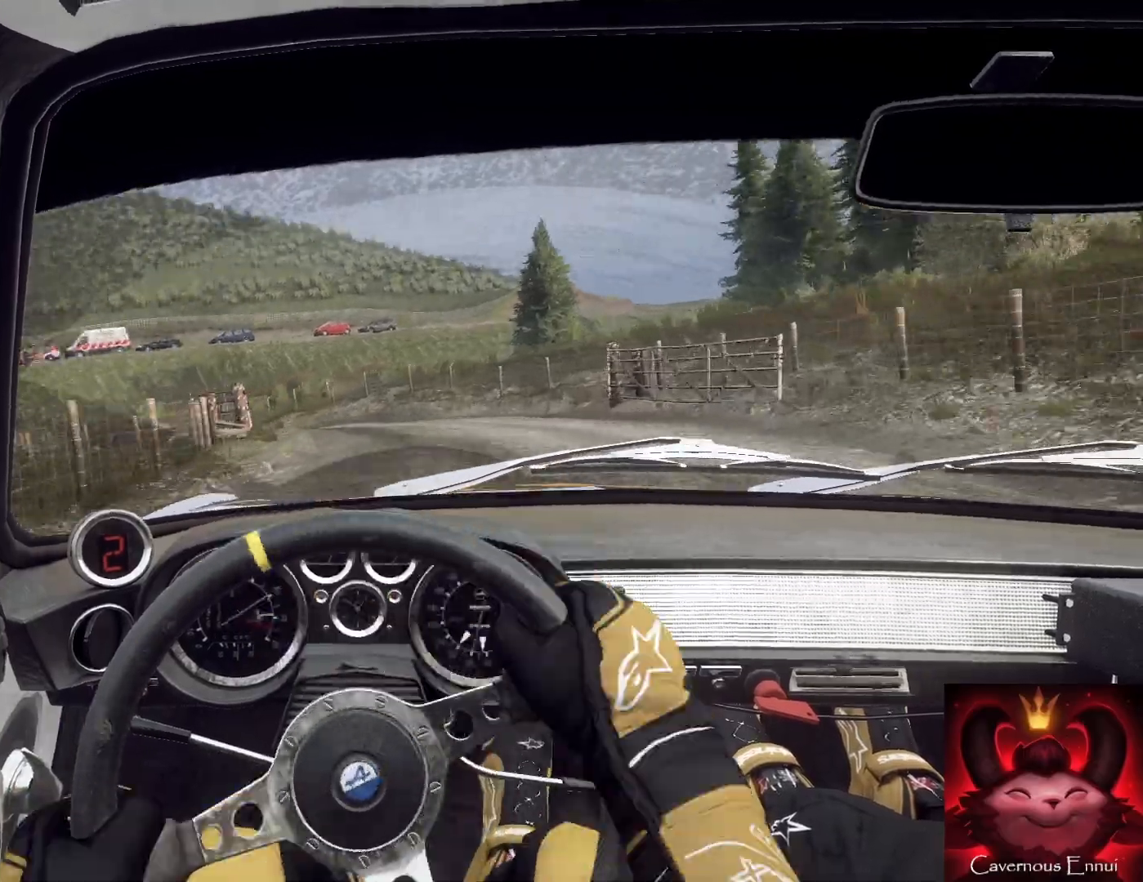
{"buttons": ["L2"], "left_stick": "left", "right_stick": "center", "events": [[200, "right_stick", "up"], [267, "left_stick", "right"], [333, "right_stick", "center"], [400, "left_stick", "center"], [467, "L2", "down"], [467, "left_stick", "left"]]}
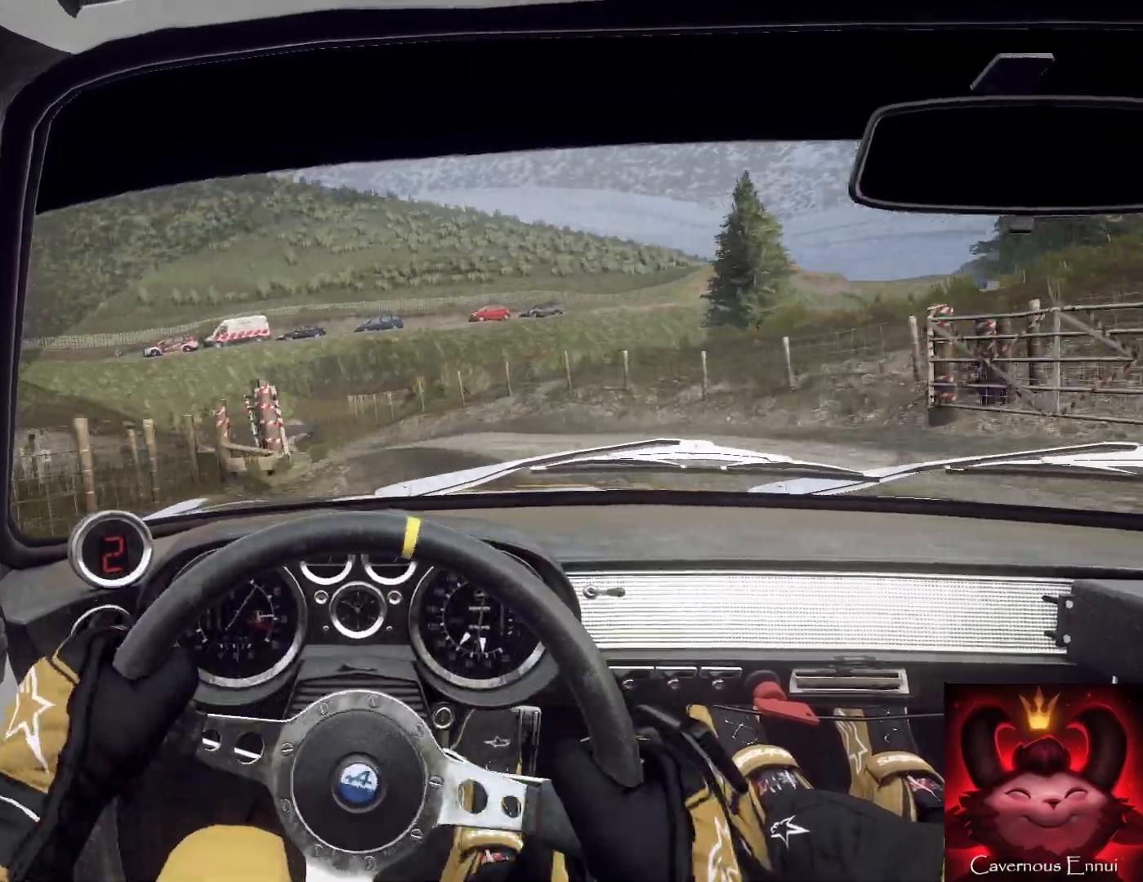
{"buttons": [], "left_stick": "center", "right_stick": "up", "events": [[67, "L2", "up"], [433, "right_stick", "up"], [467, "left_stick", "center"]]}
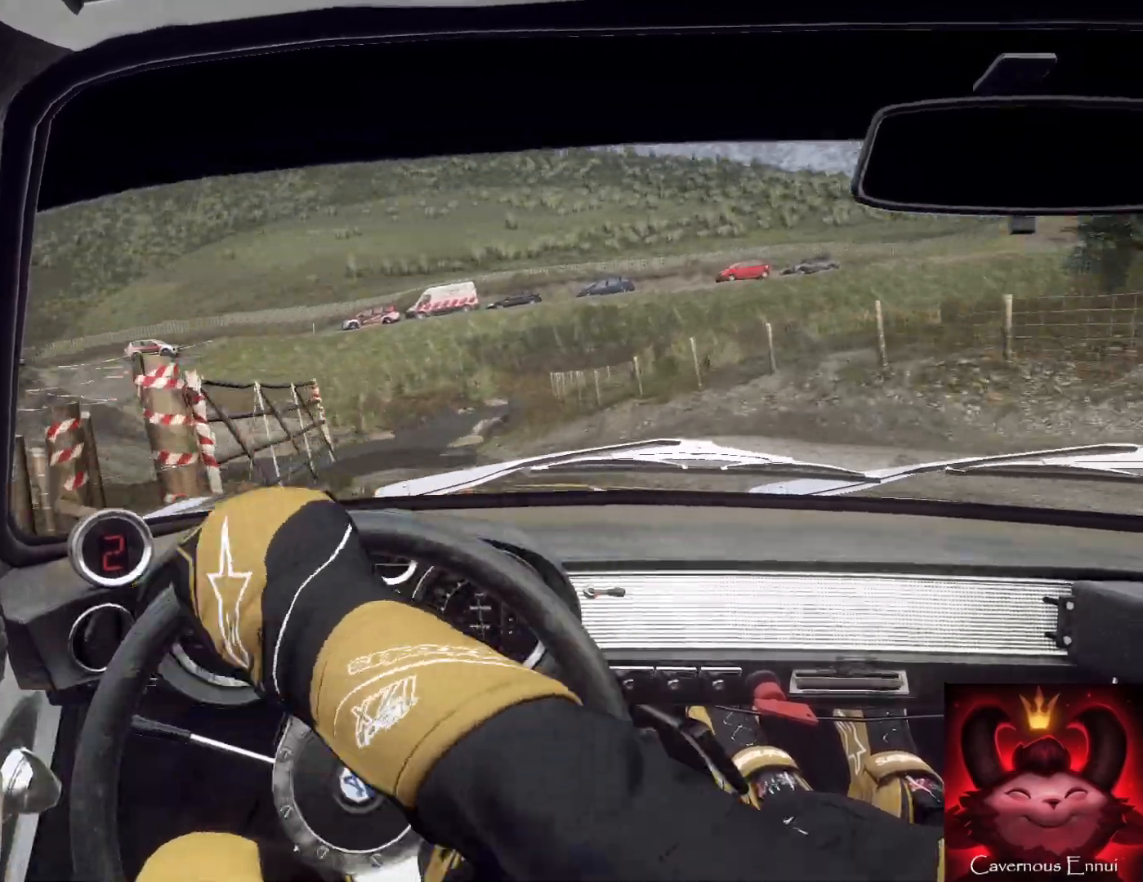
{"buttons": [], "left_stick": "center", "right_stick": "up", "events": [[33, "right_stick", "center"], [100, "left_stick", "right"], [333, "right_stick", "up"], [400, "left_stick", "left"], [467, "left_stick", "center"]]}
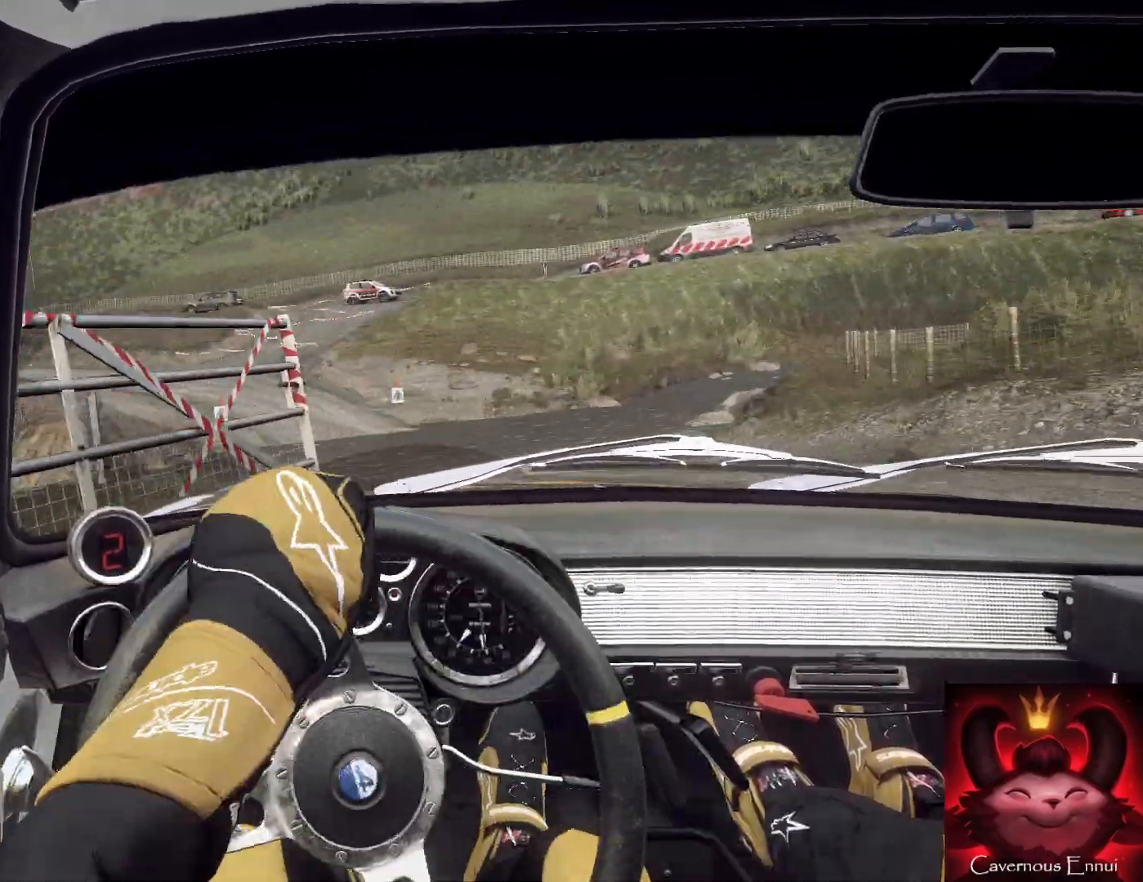
{"buttons": [], "left_stick": "center", "right_stick": "up", "events": [[67, "left_stick", "down-left"], [233, "right_stick", "center"], [300, "right_stick", "up"], [367, "left_stick", "center"]]}
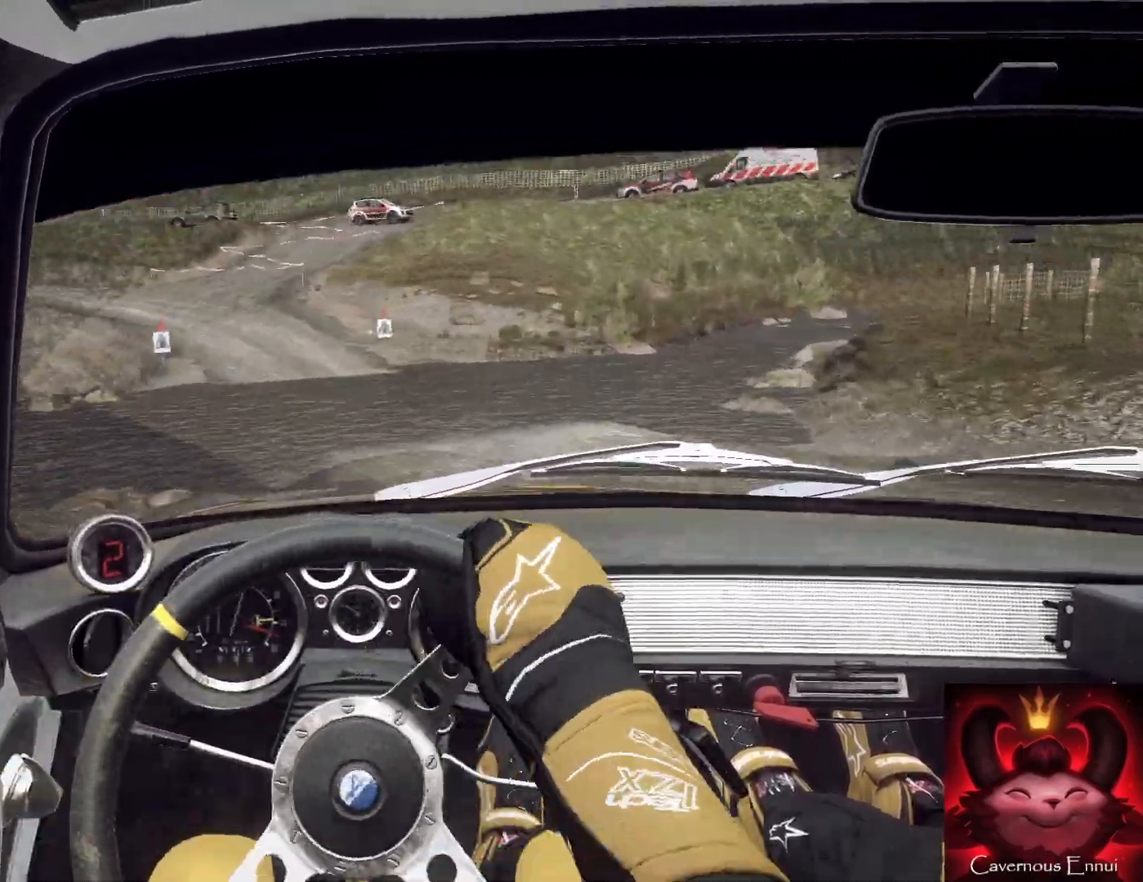
{"buttons": [], "left_stick": "left", "right_stick": "up", "events": [[100, "left_stick", "down-left"], [267, "left_stick", "center"], [467, "left_stick", "left"]]}
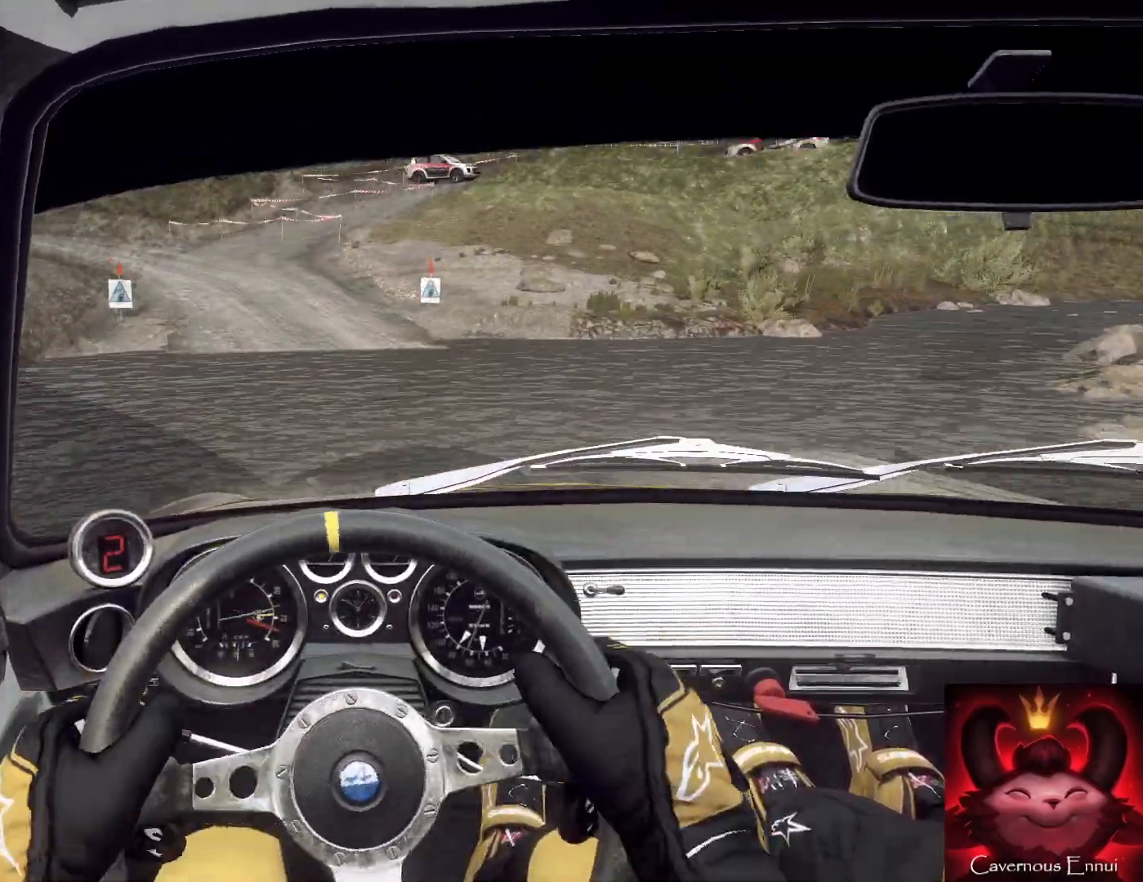
{"buttons": [], "left_stick": "left", "right_stick": "center", "events": [[100, "left_stick", "center"], [133, "right_stick", "center"], [200, "left_stick", "left"], [367, "left_stick", "center"], [367, "right_stick", "up"], [467, "left_stick", "left"], [467, "right_stick", "center"]]}
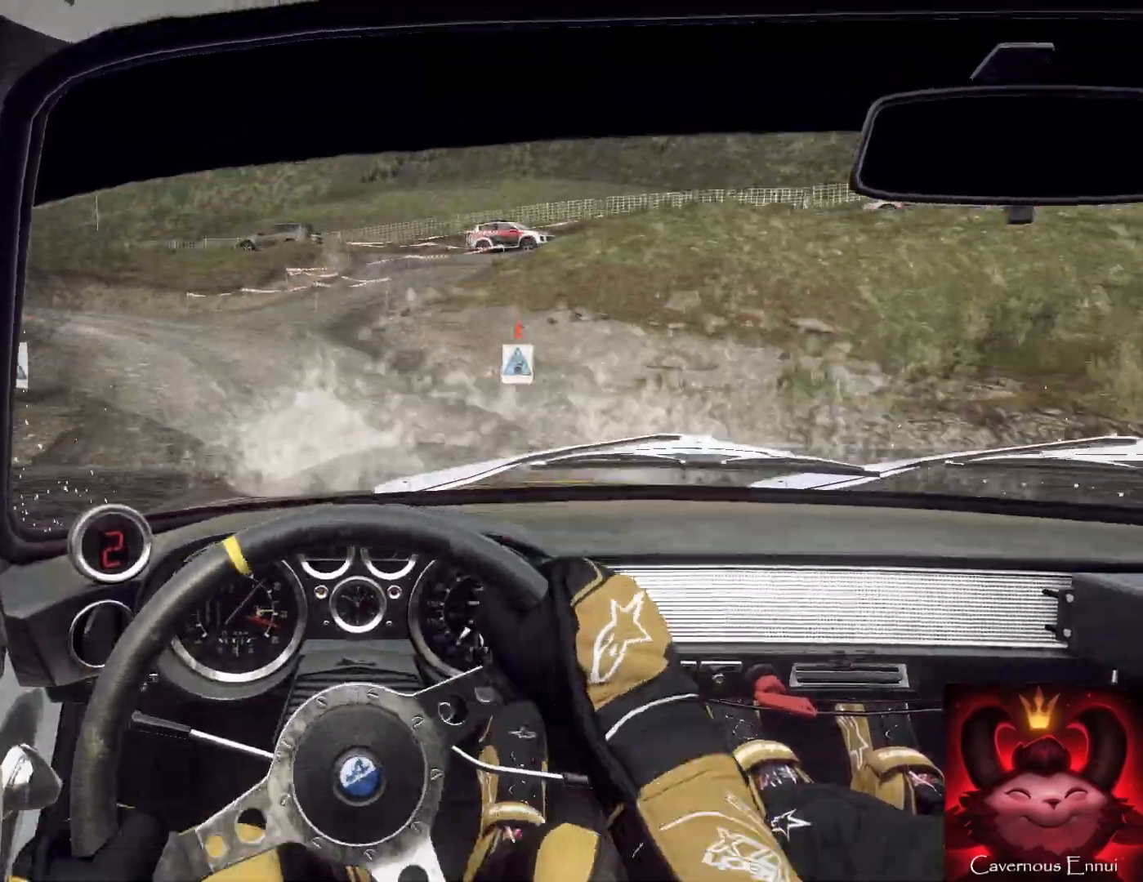
{"buttons": [], "left_stick": "down-left", "right_stick": "up", "events": [[200, "left_stick", "down"], [300, "right_stick", "up"], [433, "left_stick", "down-left"]]}
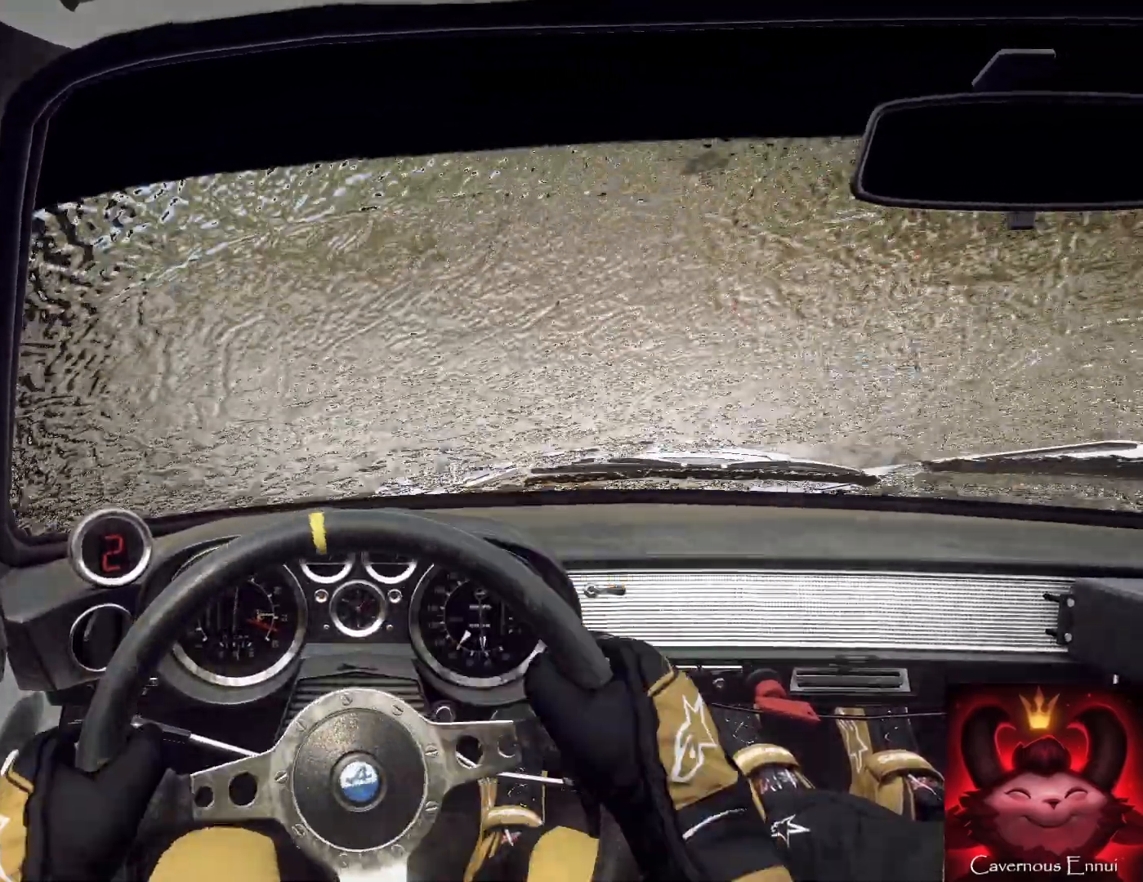
{"buttons": [], "left_stick": "down-left", "right_stick": "up", "events": [[33, "left_stick", "down"], [100, "X", "down"], [267, "X", "up"], [400, "left_stick", "down-left"]]}
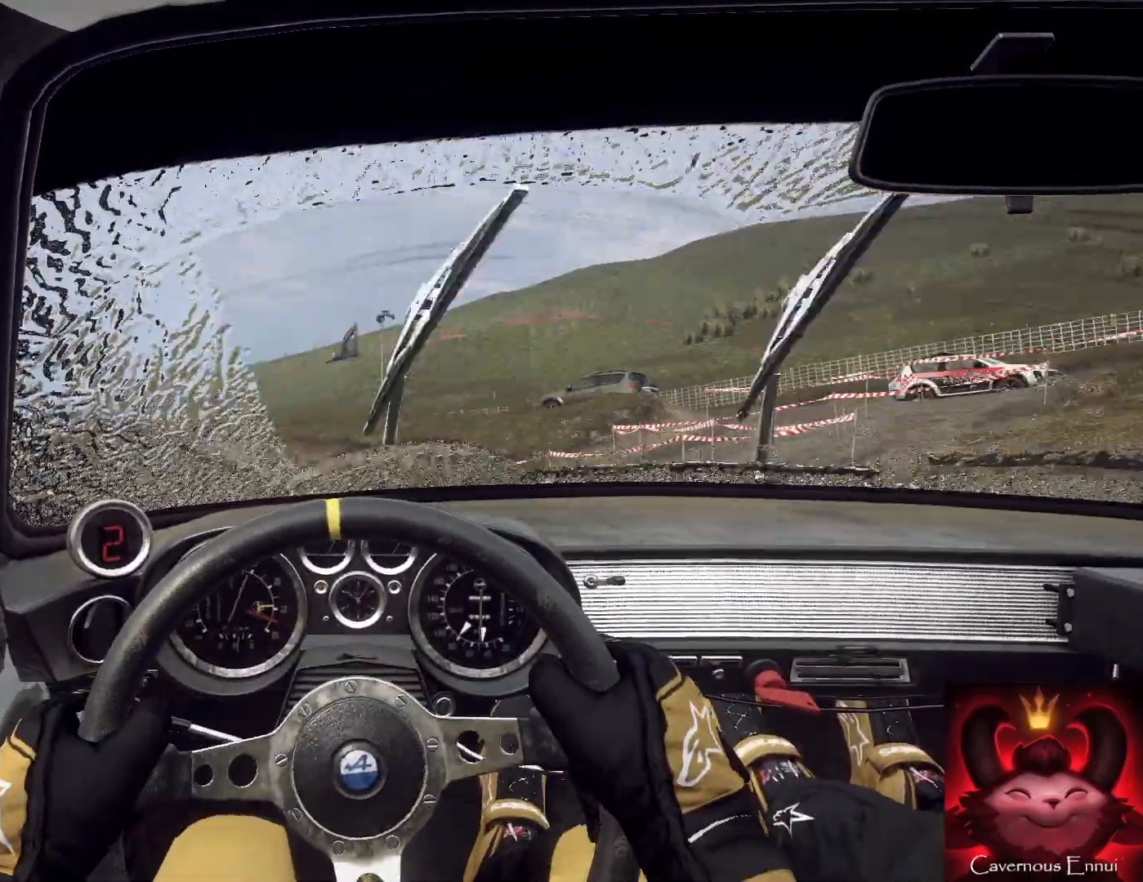
{"buttons": [], "left_stick": "down", "right_stick": "center", "events": [[200, "left_stick", "down"], [300, "left_stick", "down-left"], [433, "left_stick", "down"], [433, "right_stick", "center"]]}
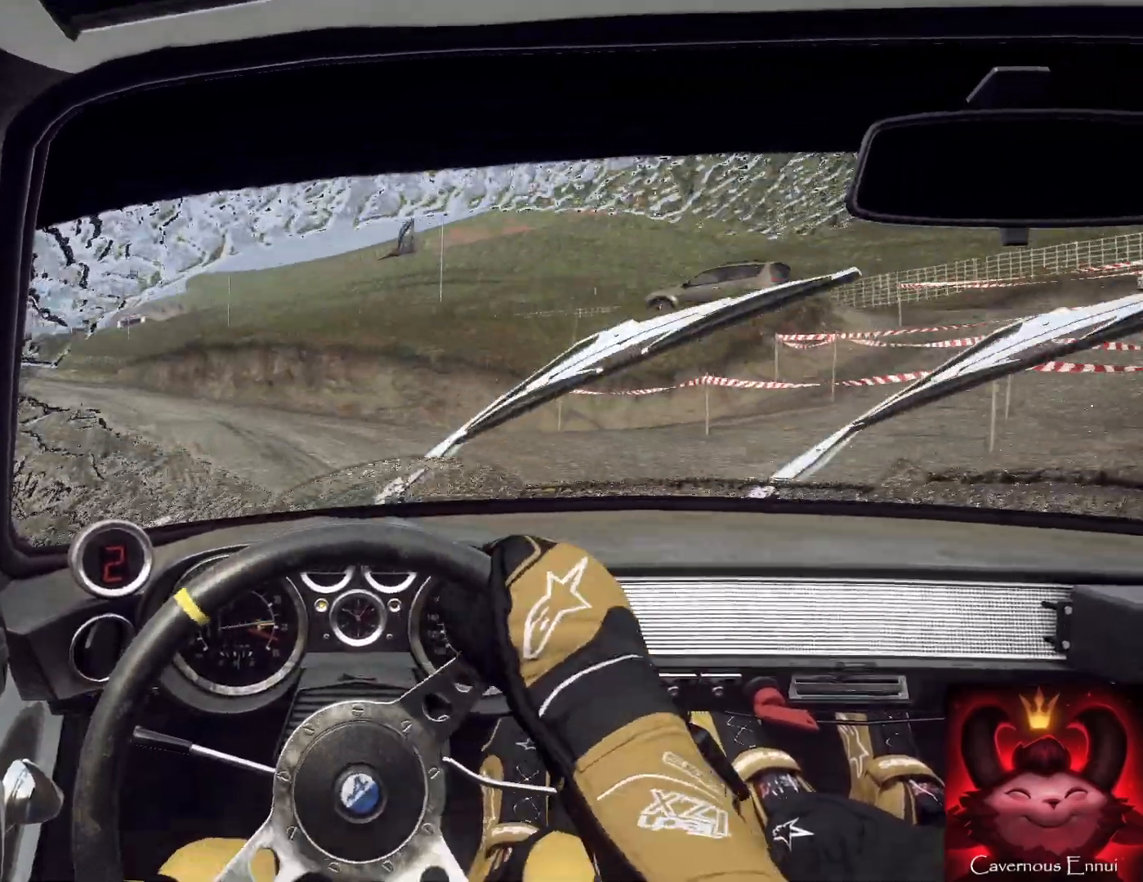
{"buttons": [], "left_stick": "down", "right_stick": "up", "events": [[67, "left_stick", "left"], [100, "right_stick", "up"], [267, "right_stick", "center"], [433, "left_stick", "down"], [500, "right_stick", "up"]]}
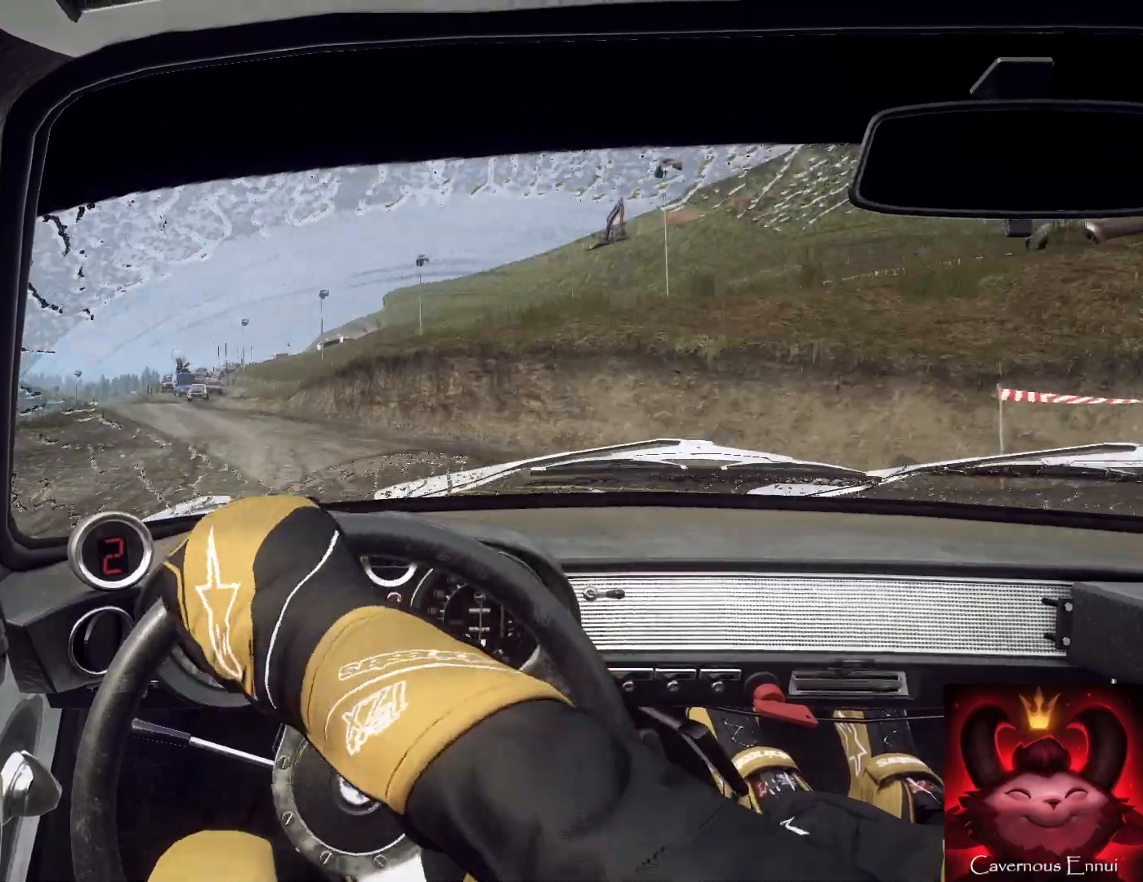
{"buttons": [], "left_stick": "down-right", "right_stick": "up", "events": [[267, "left_stick", "down-right"]]}
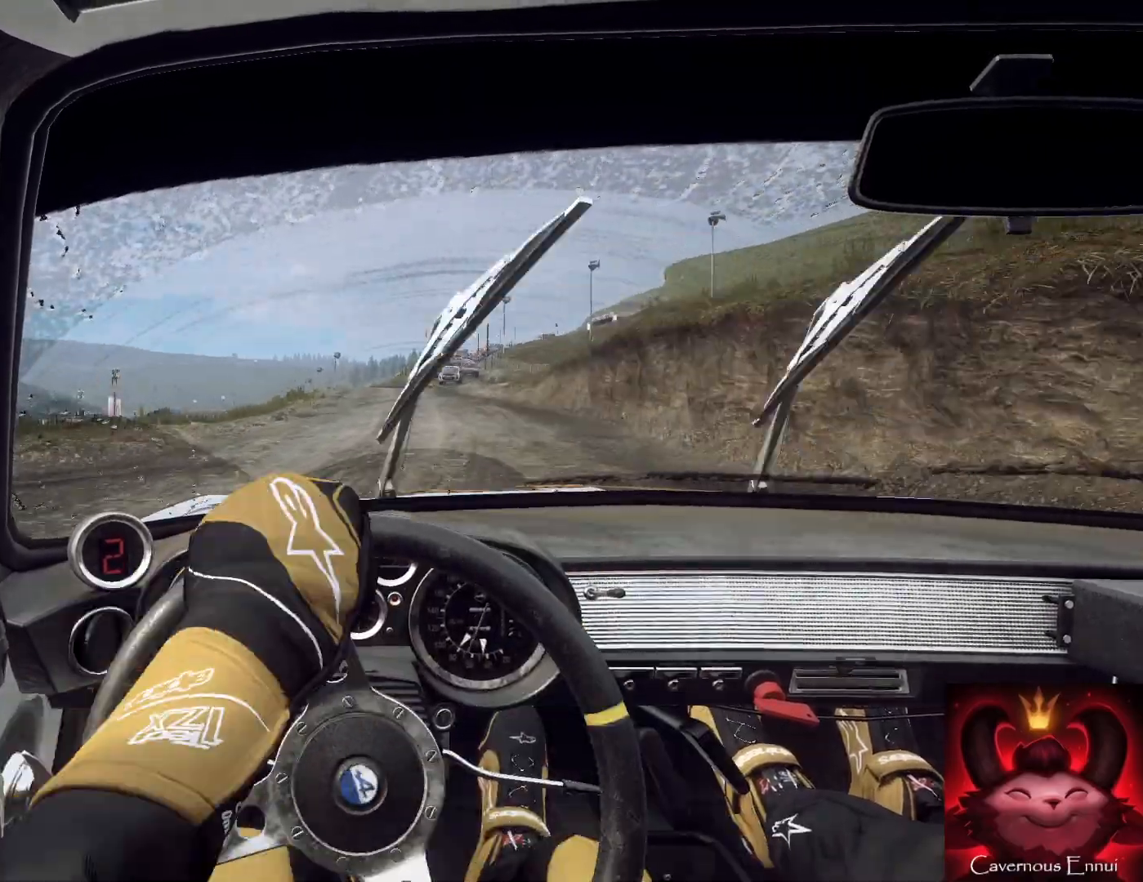
{"buttons": [], "left_stick": "down", "right_stick": "up", "events": [[67, "left_stick", "down"], [167, "left_stick", "down-left"], [300, "left_stick", "down"]]}
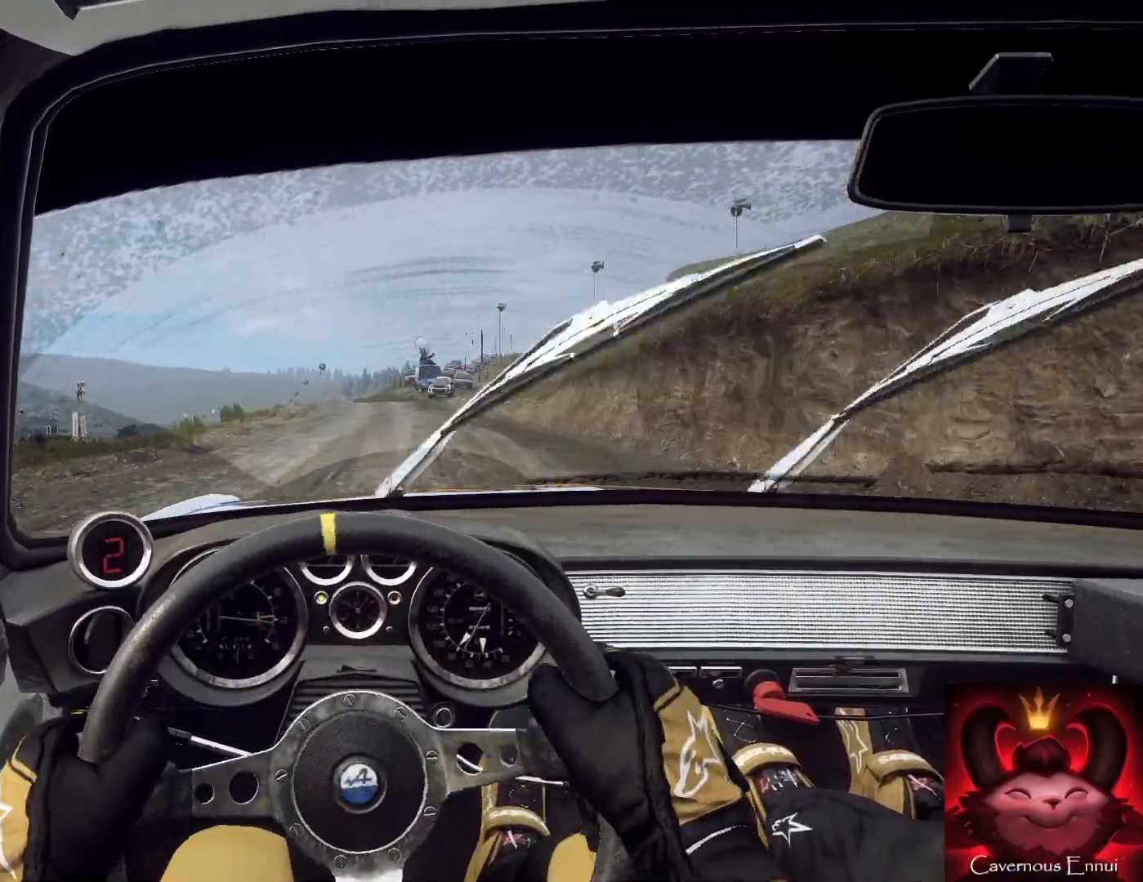
{"buttons": ["X"], "left_stick": "down", "right_stick": "up", "events": [[67, "X", "down"]]}
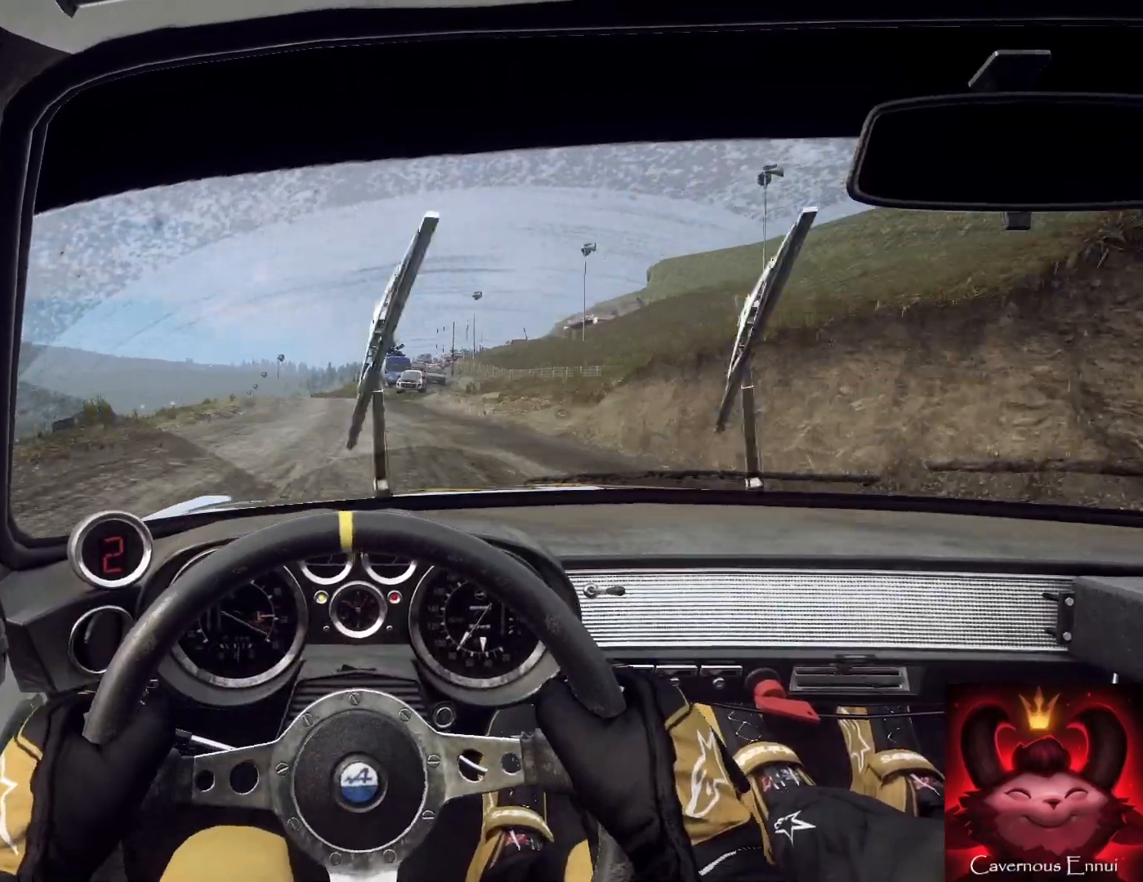
{"buttons": ["X"], "left_stick": "down-left", "right_stick": "up", "events": [[300, "R1", "down"], [400, "R1", "up"], [500, "left_stick", "down-left"]]}
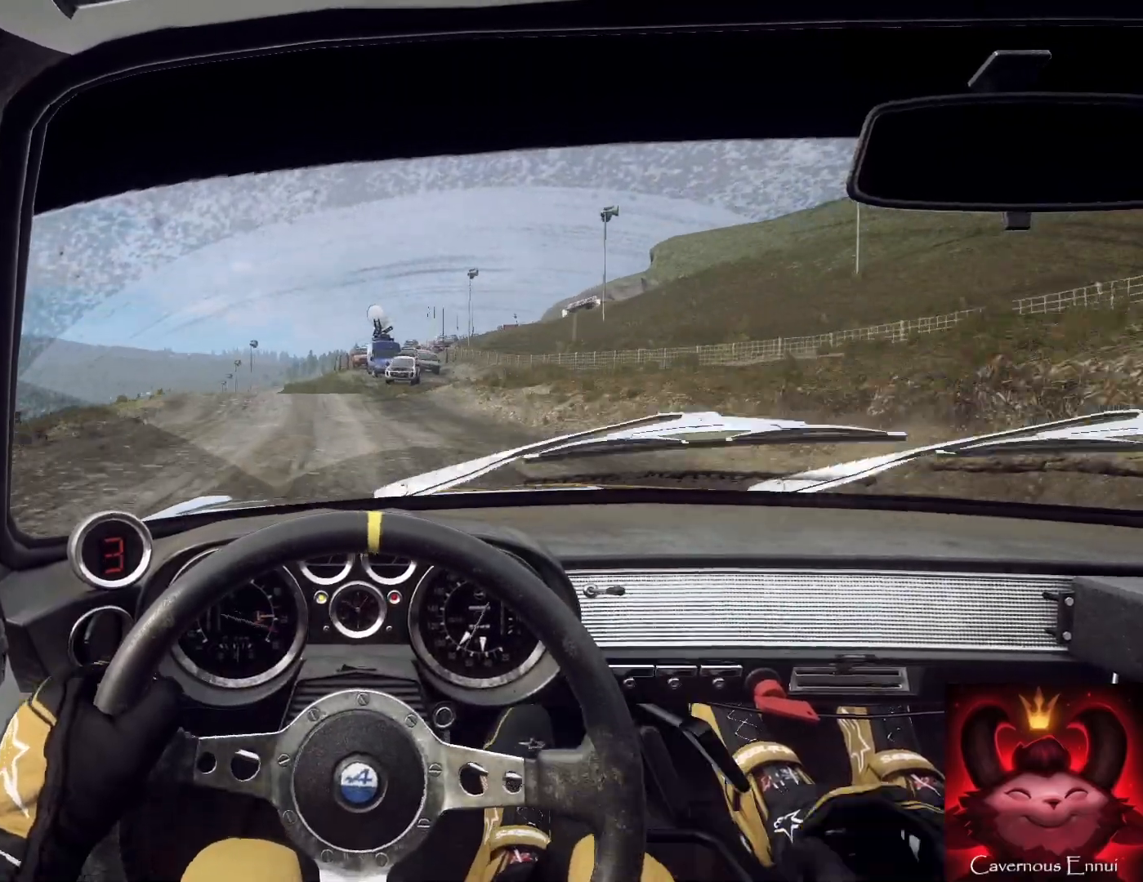
{"buttons": ["X"], "left_stick": "down-left", "right_stick": "up", "events": []}
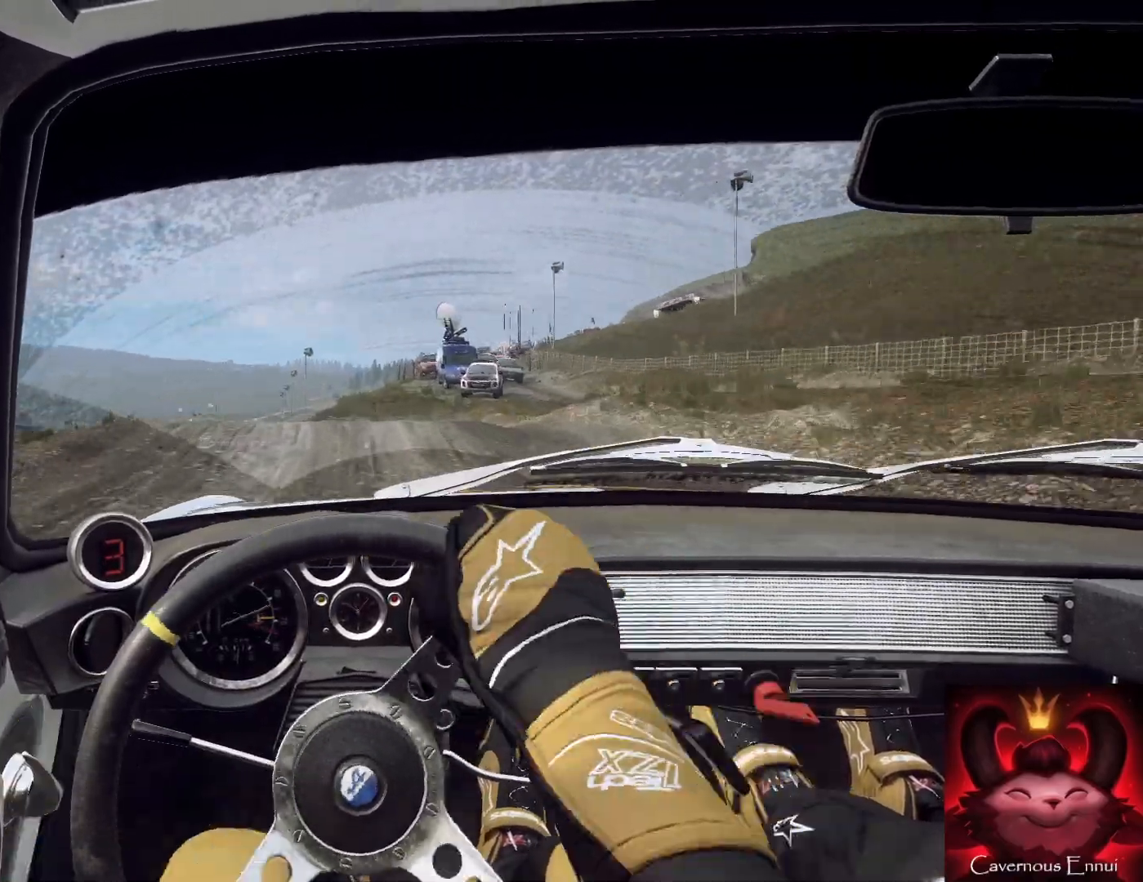
{"buttons": [], "left_stick": "down", "right_stick": "up", "events": [[233, "X", "up"], [233, "left_stick", "down"]]}